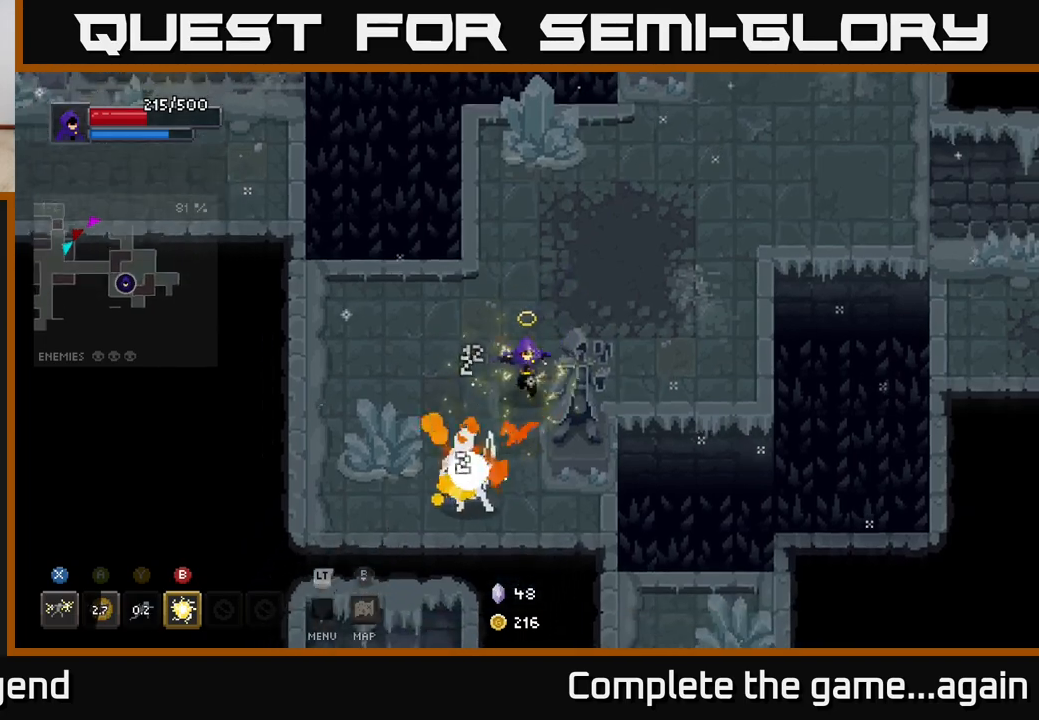
Gameplay with a controller (Xbox layout); each line is a JSON object with the inputs held at the frame after it. "events" lists button and stick changes between this image and that frame as [ms after this image, input, new state], when the widget could be followed in between.
{"buttons": ["X"], "left_stick": "down-left", "right_stick": "center", "events": [[167, "X", "down"]]}
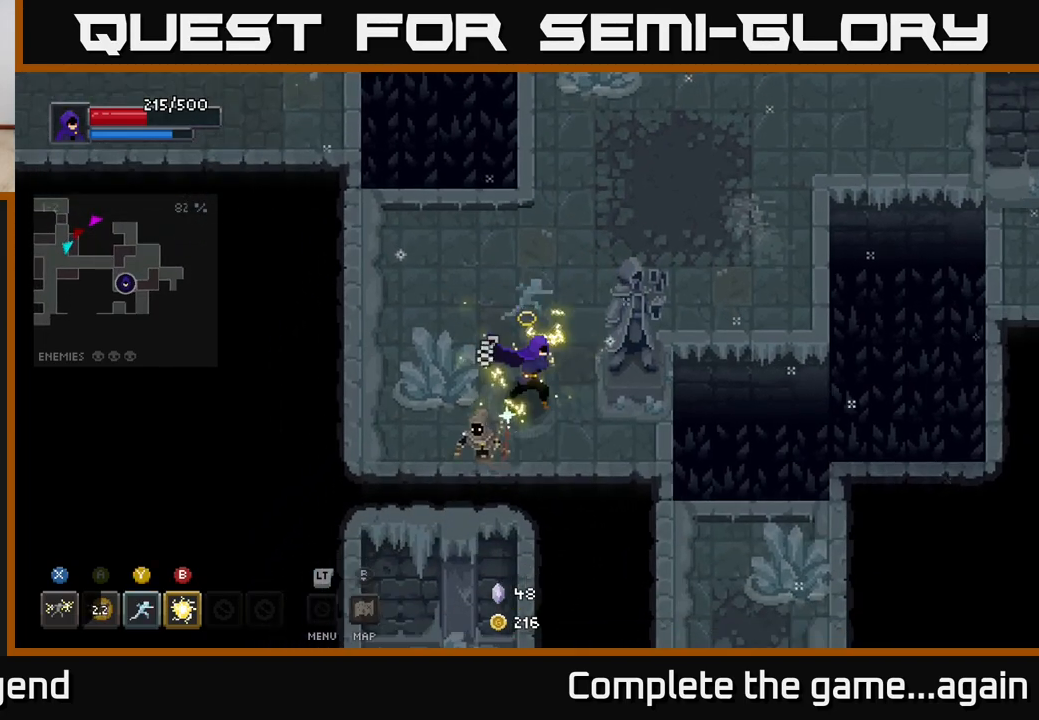
{"buttons": [], "left_stick": "down-right", "right_stick": "center", "events": [[200, "X", "up"], [500, "left_stick", "down-right"]]}
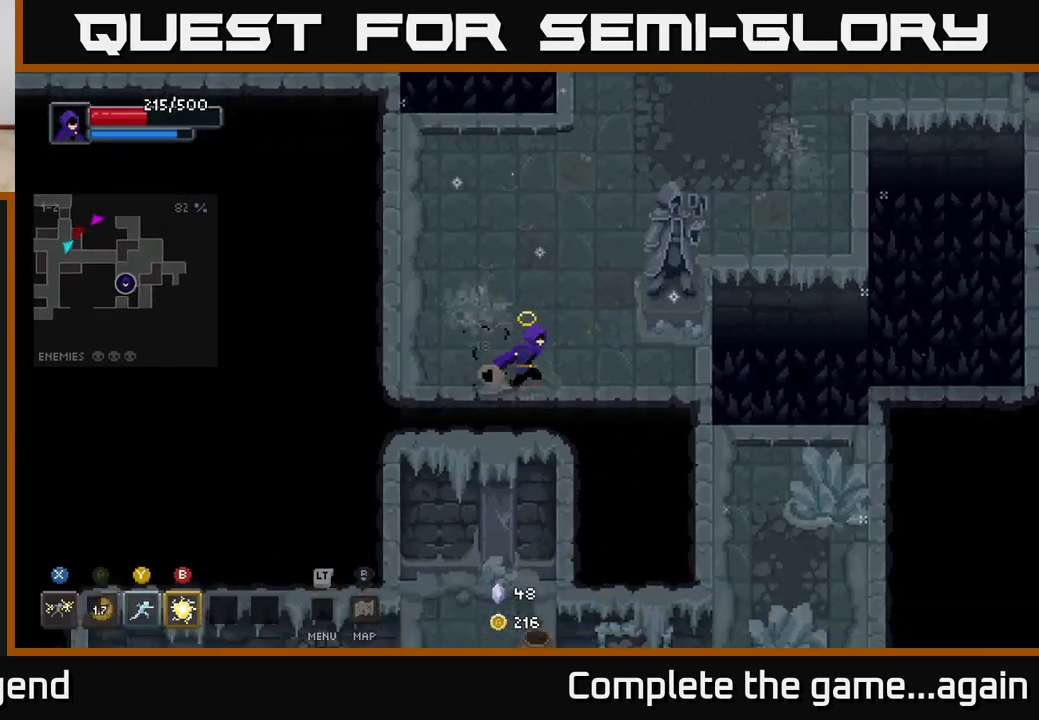
{"buttons": [], "left_stick": "right", "right_stick": "center", "events": [[67, "left_stick", "right"]]}
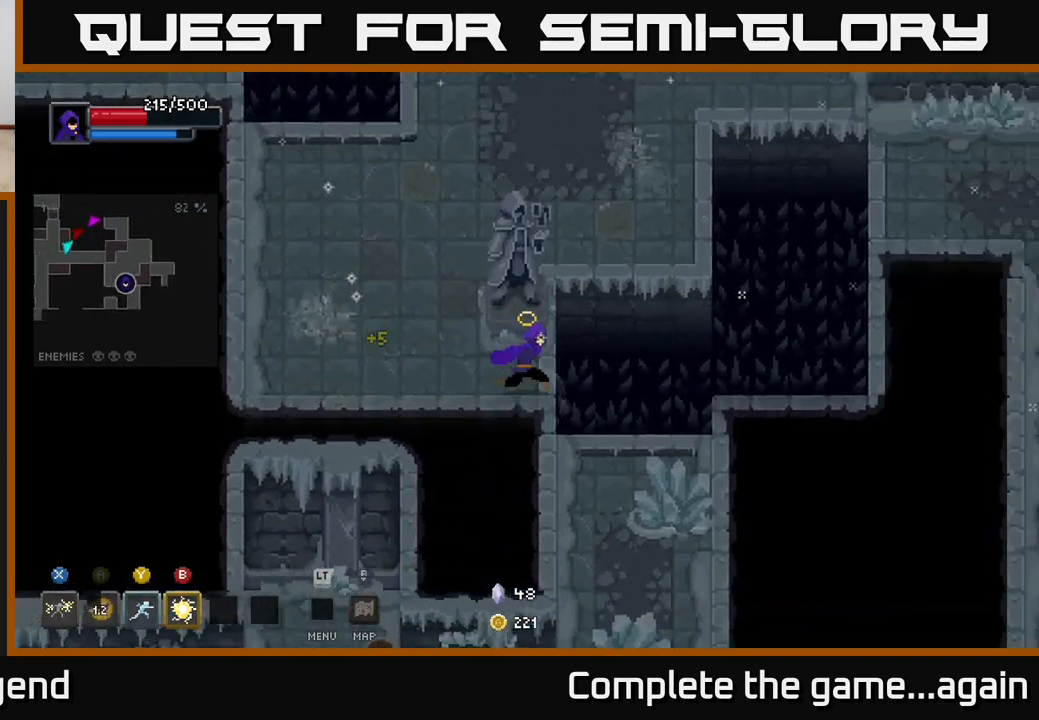
{"buttons": [], "left_stick": "down-left", "right_stick": "center", "events": [[67, "left_stick", "down-right"], [183, "A", "down"], [317, "A", "up"], [483, "left_stick", "down-left"]]}
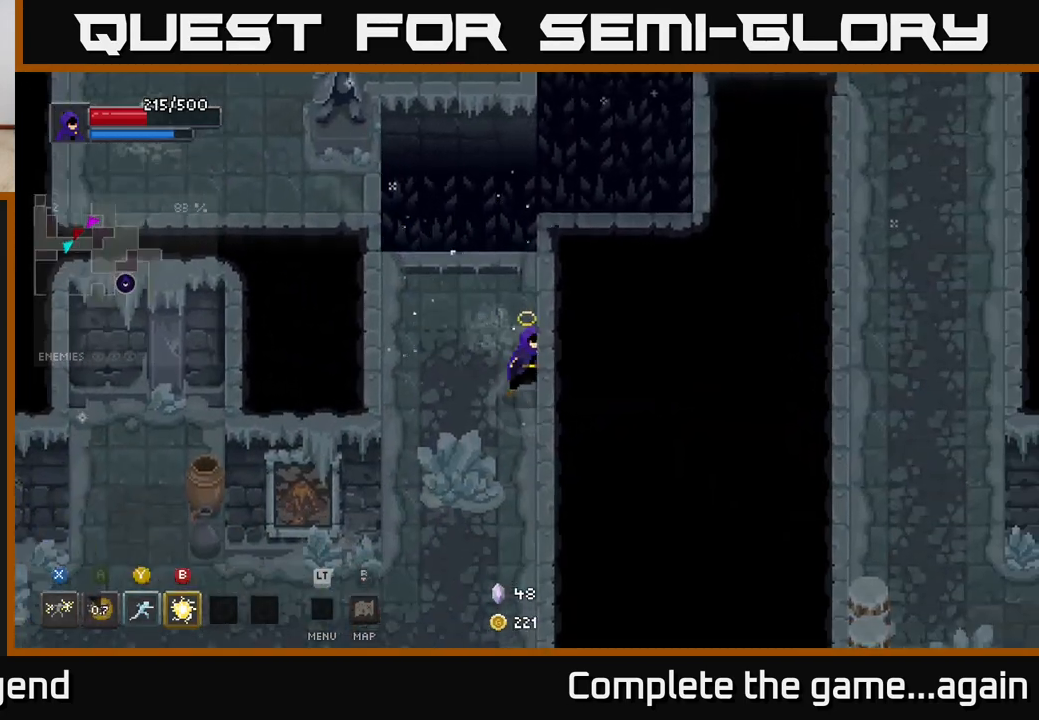
{"buttons": [], "left_stick": "down-left", "right_stick": "center", "events": []}
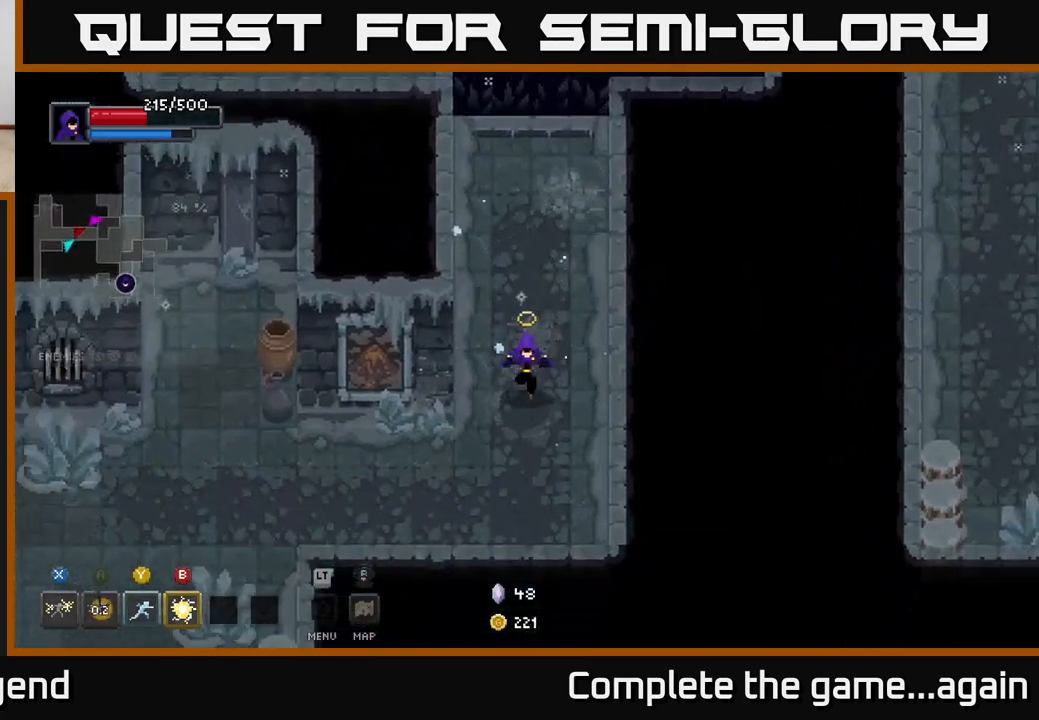
{"buttons": [], "left_stick": "left", "right_stick": "center", "events": [[350, "left_stick", "left"]]}
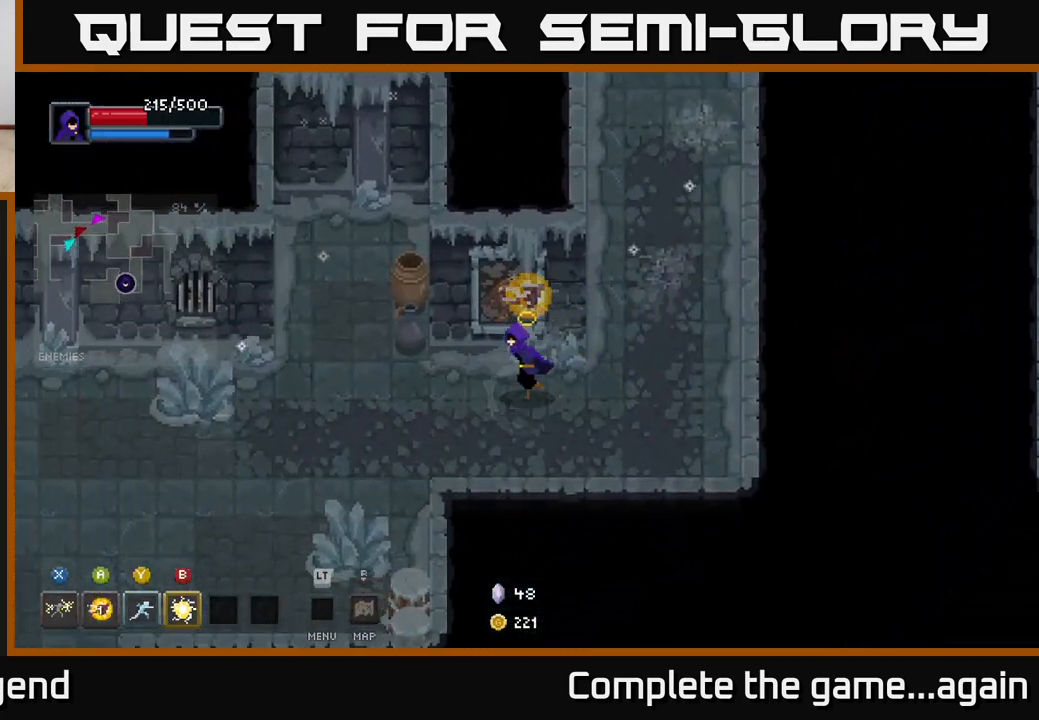
{"buttons": [], "left_stick": "down", "right_stick": "center", "events": [[50, "left_stick", "up-left"], [167, "left_stick", "left"], [267, "left_stick", "down-left"], [467, "left_stick", "down"]]}
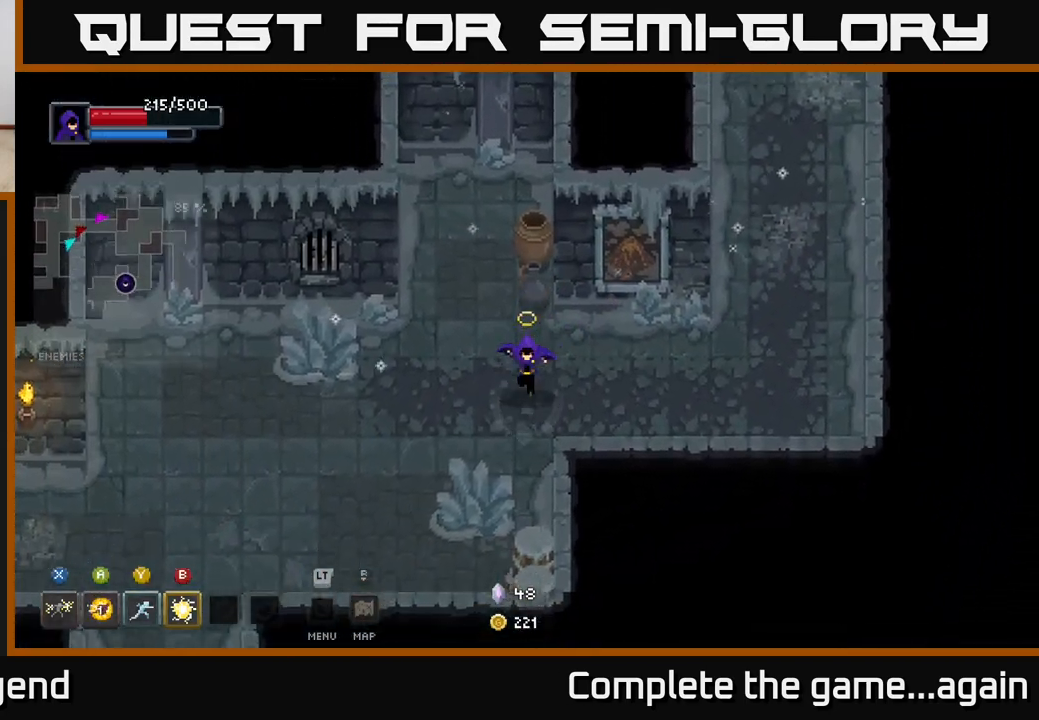
{"buttons": [], "left_stick": "up-left", "right_stick": "center", "events": [[317, "left_stick", "down-left"], [500, "left_stick", "up-left"]]}
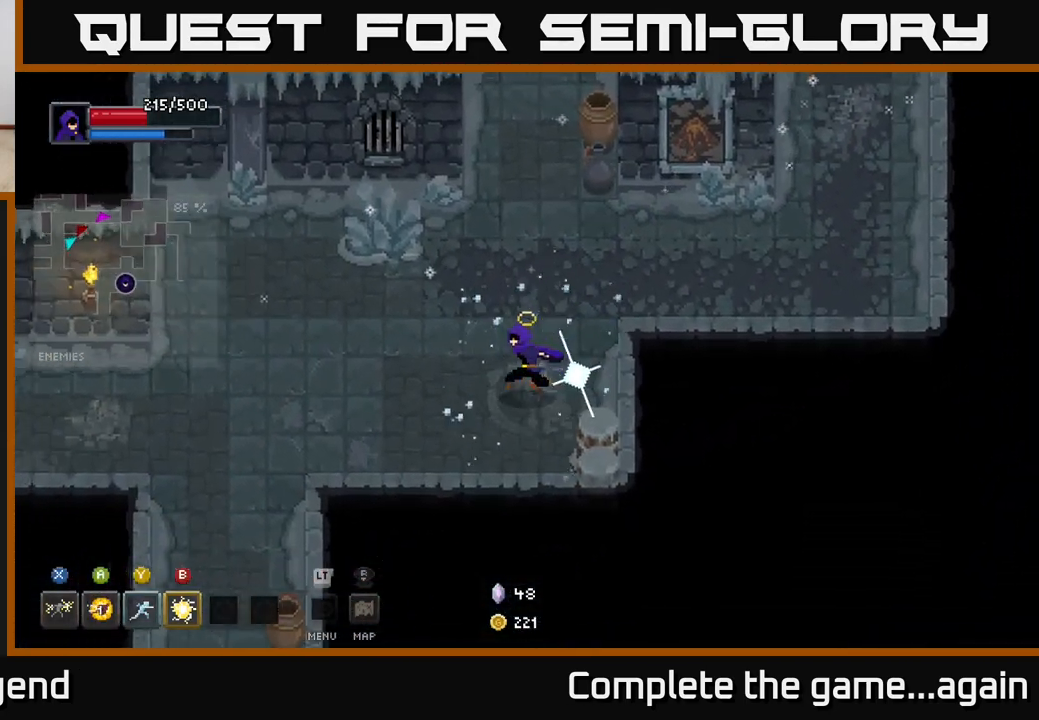
{"buttons": [], "left_stick": "left", "right_stick": "center", "events": [[467, "left_stick", "left"]]}
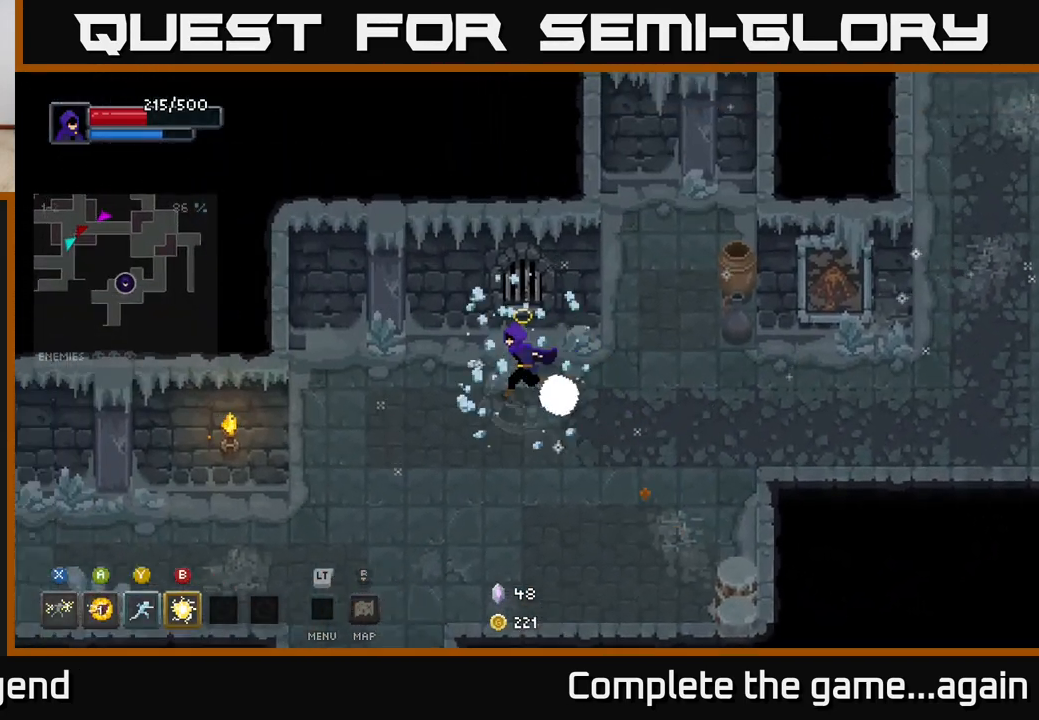
{"buttons": [], "left_stick": "down-left", "right_stick": "center", "events": [[83, "left_stick", "down-left"]]}
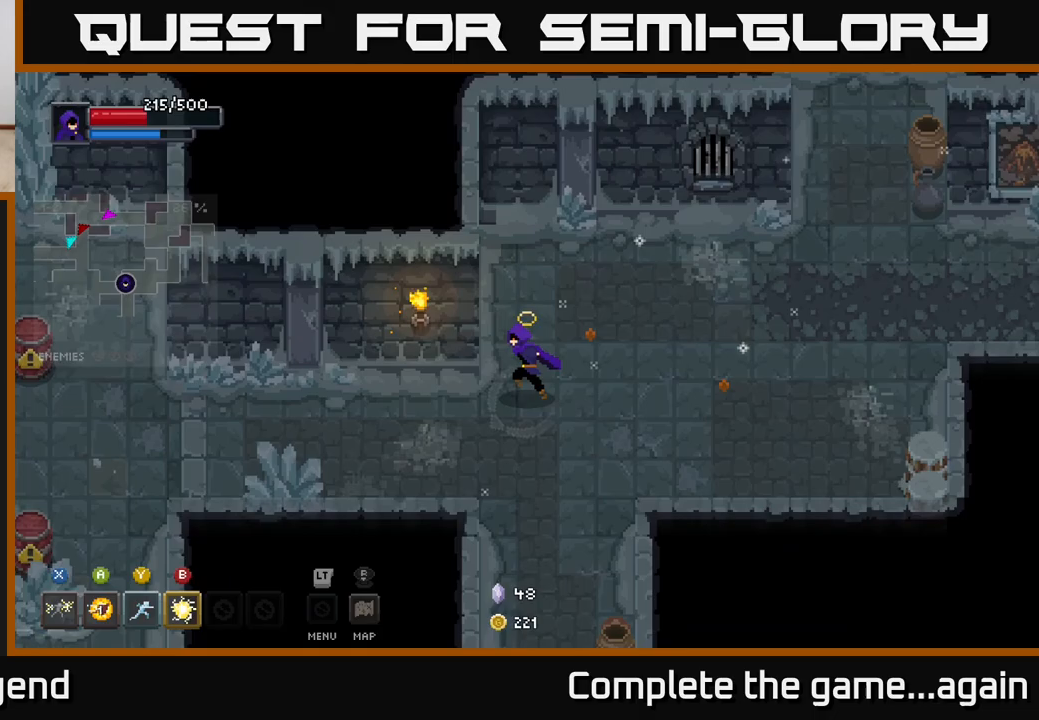
{"buttons": [], "left_stick": "down-left", "right_stick": "center", "events": [[100, "left_stick", "left"], [317, "left_stick", "down-left"]]}
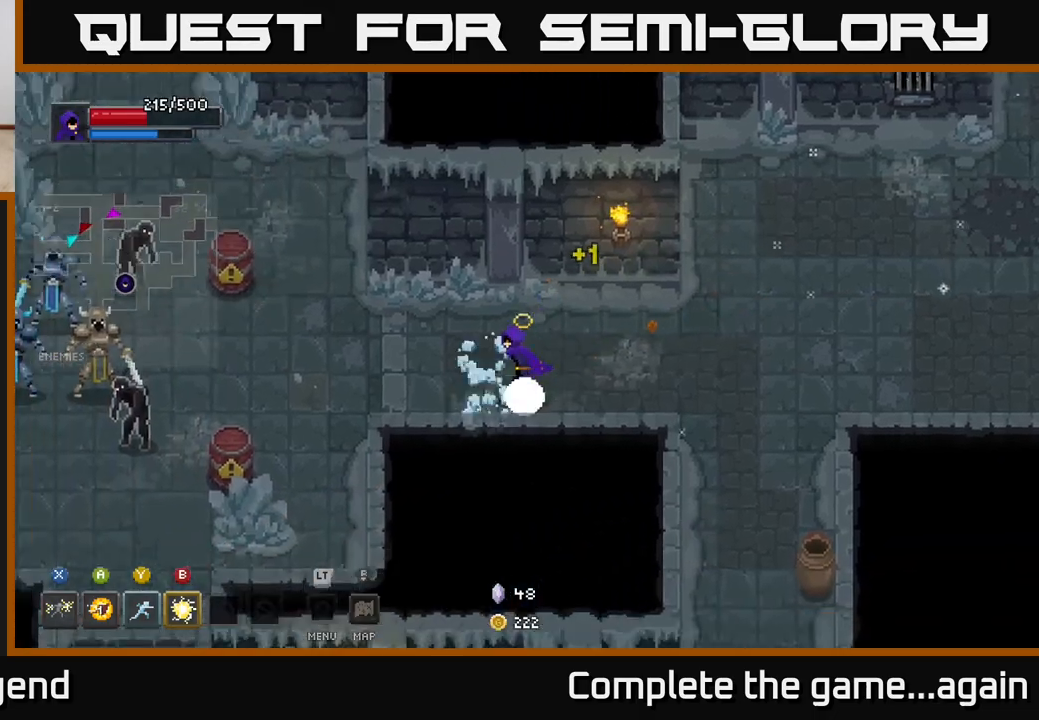
{"buttons": [], "left_stick": "right", "right_stick": "center", "events": [[33, "left_stick", "left"], [433, "left_stick", "right"]]}
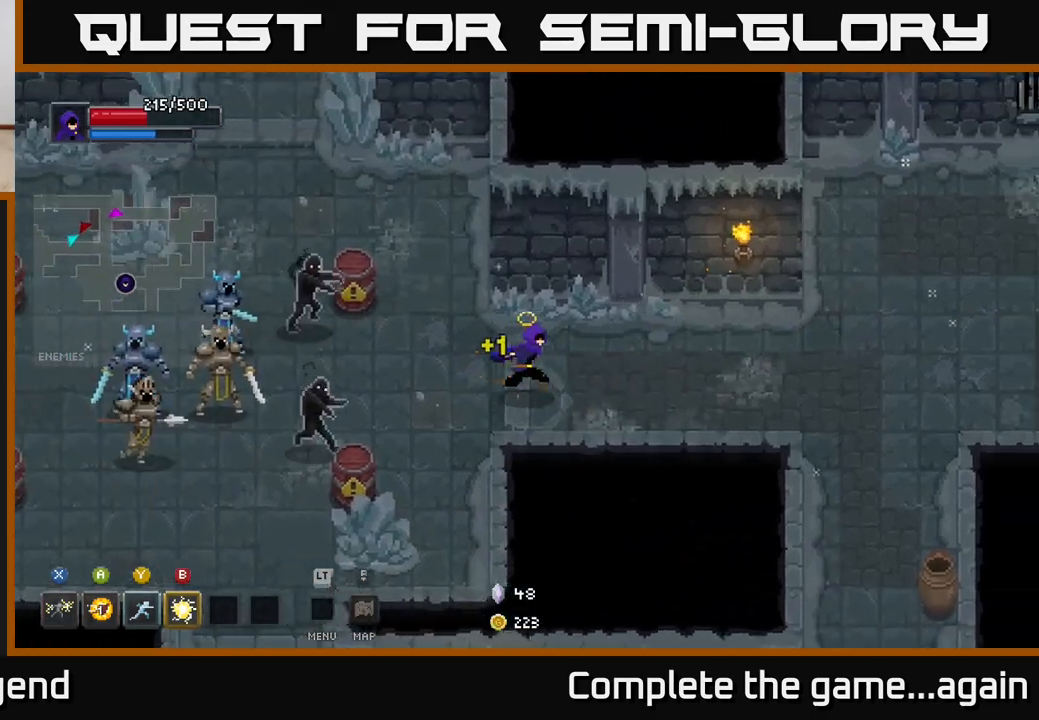
{"buttons": [], "left_stick": "left", "right_stick": "center", "events": [[450, "left_stick", "left"]]}
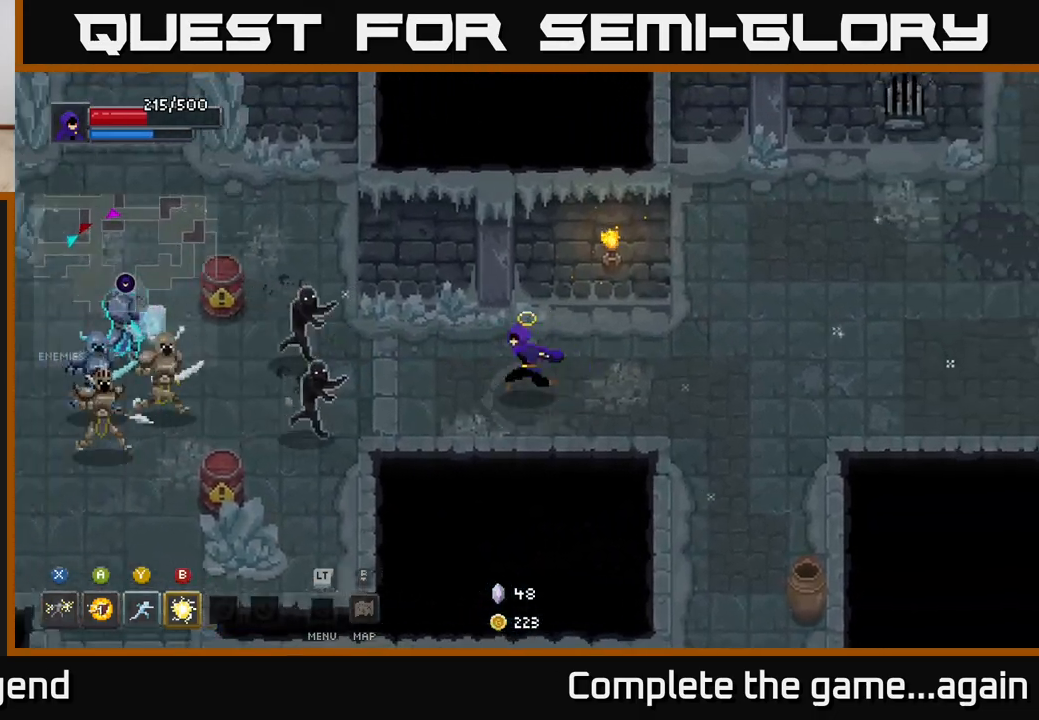
{"buttons": [], "left_stick": "left", "right_stick": "center", "events": [[183, "Y", "down"], [283, "Y", "up"]]}
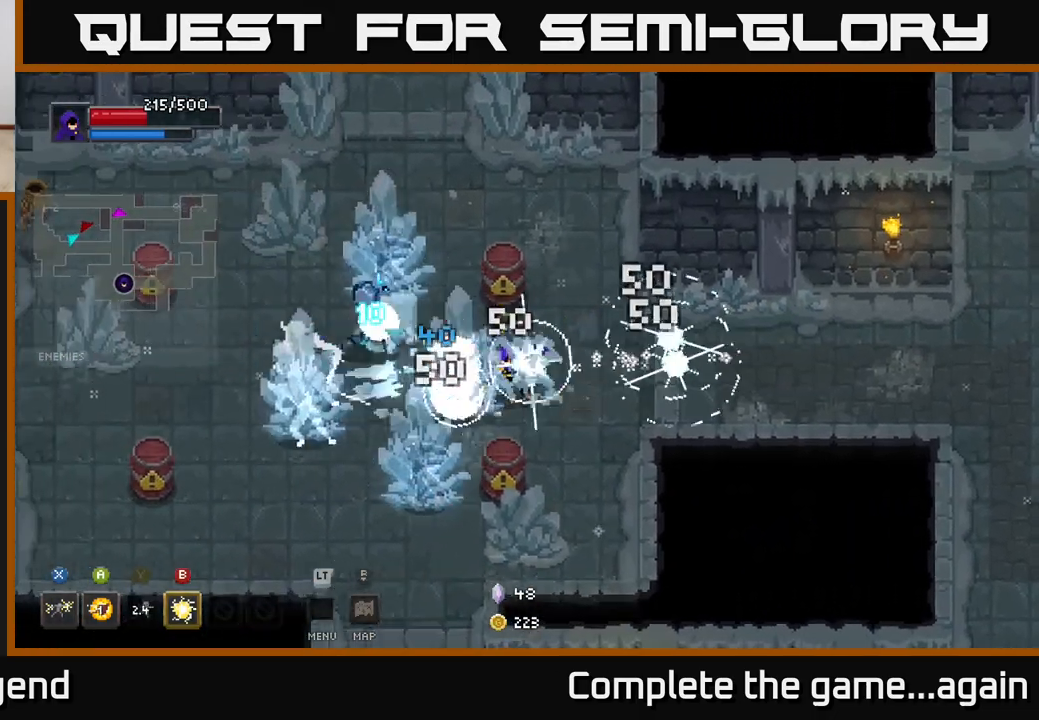
{"buttons": ["X"], "left_stick": "left", "right_stick": "center", "events": [[333, "X", "down"]]}
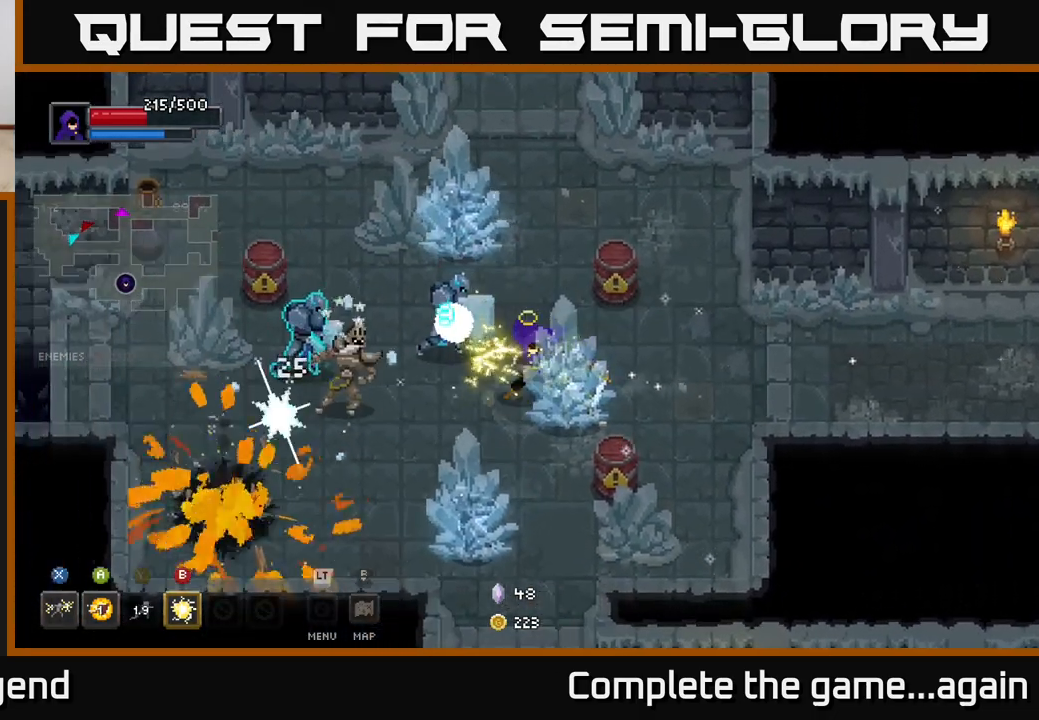
{"buttons": [], "left_stick": "right", "right_stick": "center", "events": [[33, "left_stick", "right"], [50, "A", "down"], [200, "A", "up"], [200, "X", "up"], [283, "A", "down"], [383, "A", "up"]]}
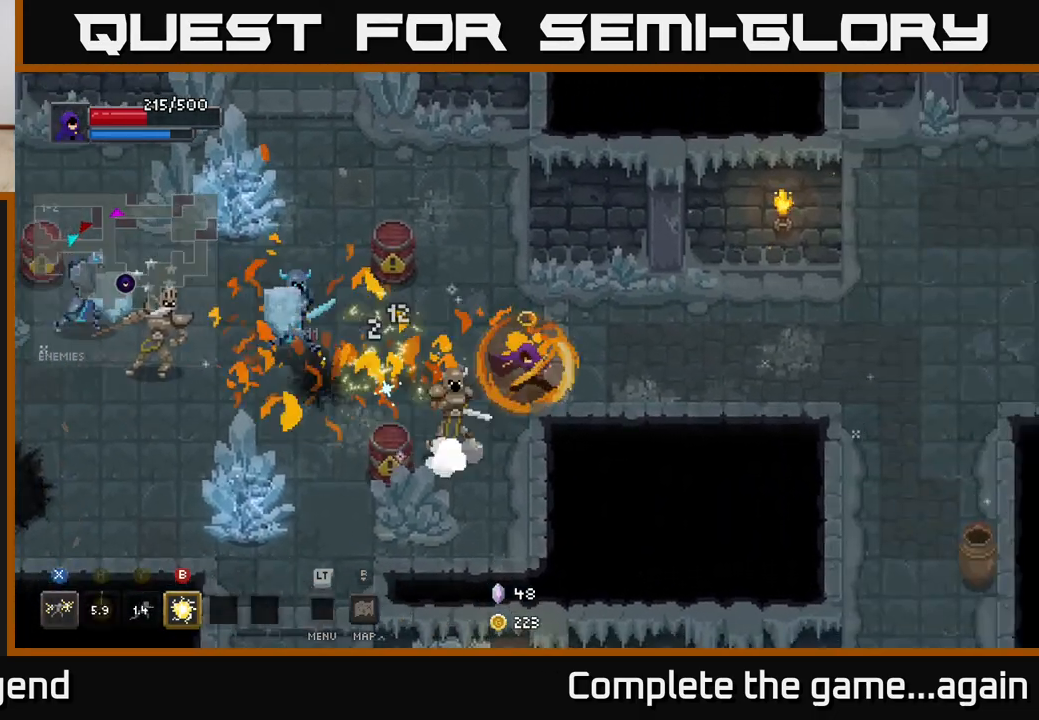
{"buttons": ["B"], "left_stick": "left", "right_stick": "center", "events": [[433, "left_stick", "left"], [467, "B", "down"]]}
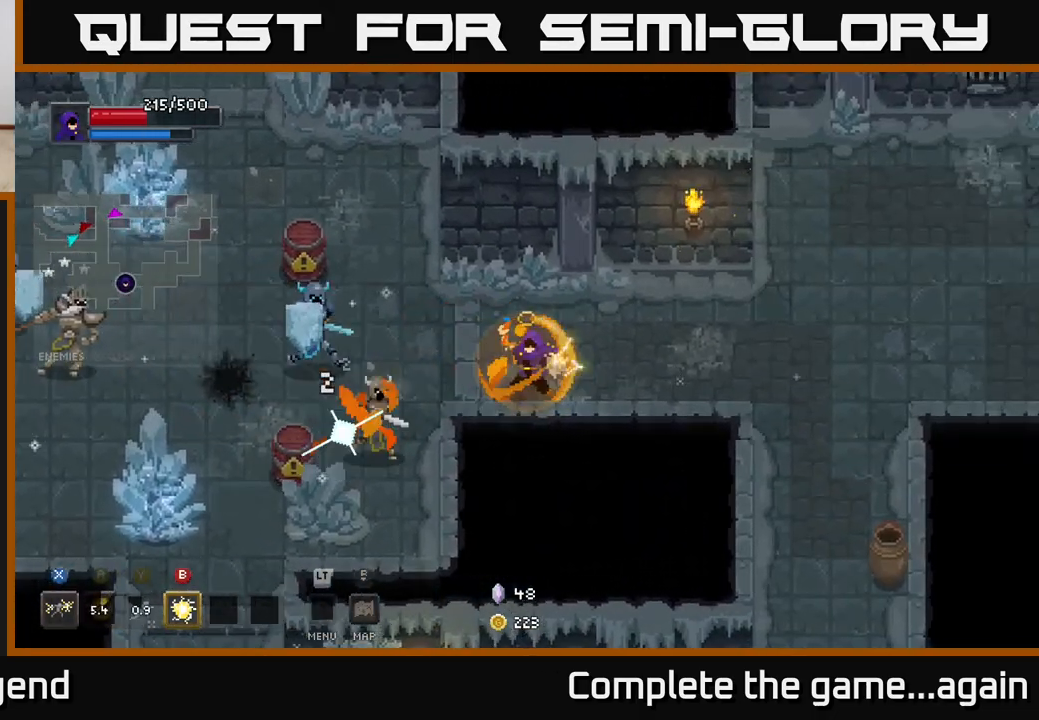
{"buttons": [], "left_stick": "right", "right_stick": "center", "events": [[50, "B", "up"], [117, "left_stick", "center"], [267, "left_stick", "right"]]}
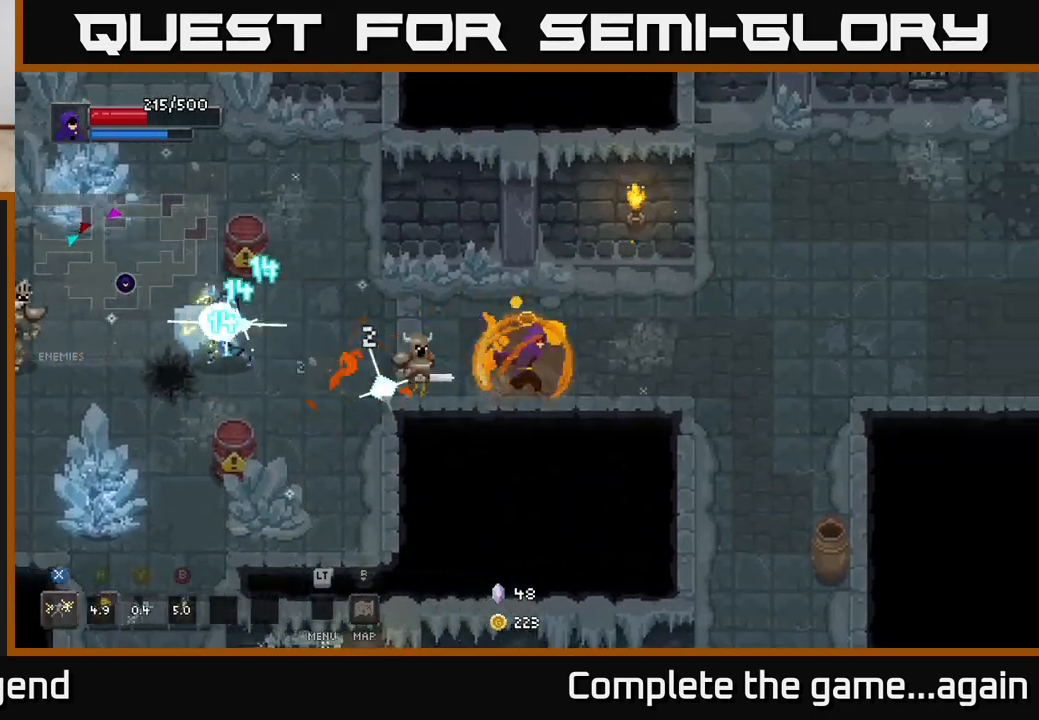
{"buttons": ["X"], "left_stick": "left", "right_stick": "center", "events": [[333, "left_stick", "left"], [367, "X", "down"]]}
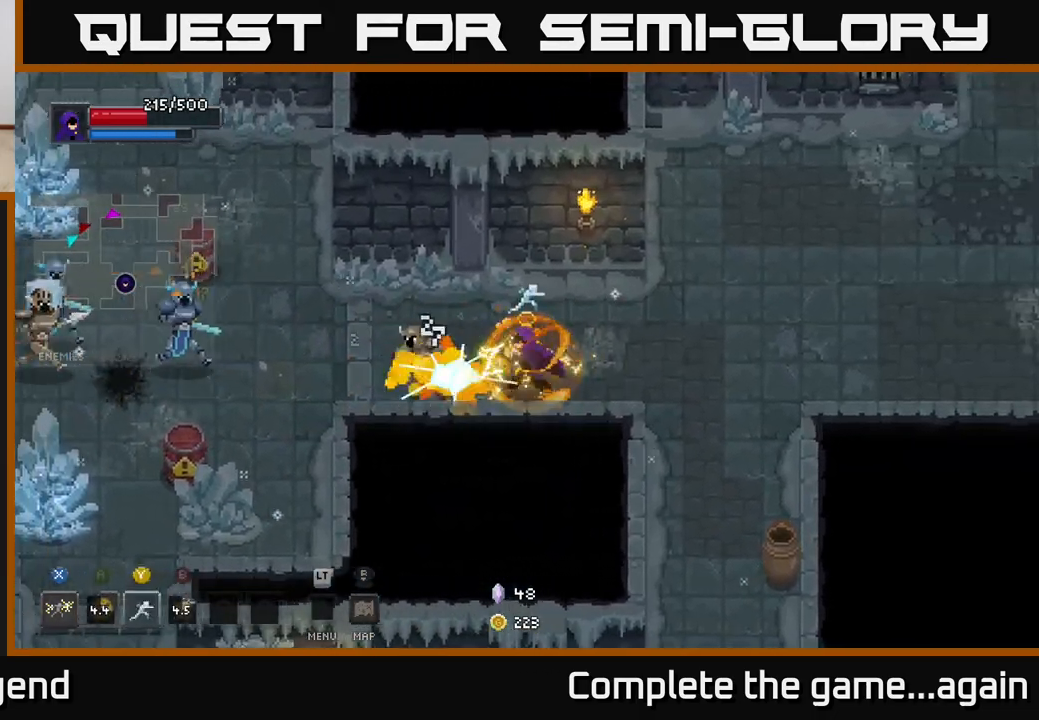
{"buttons": [], "left_stick": "left", "right_stick": "center", "events": [[400, "X", "up"]]}
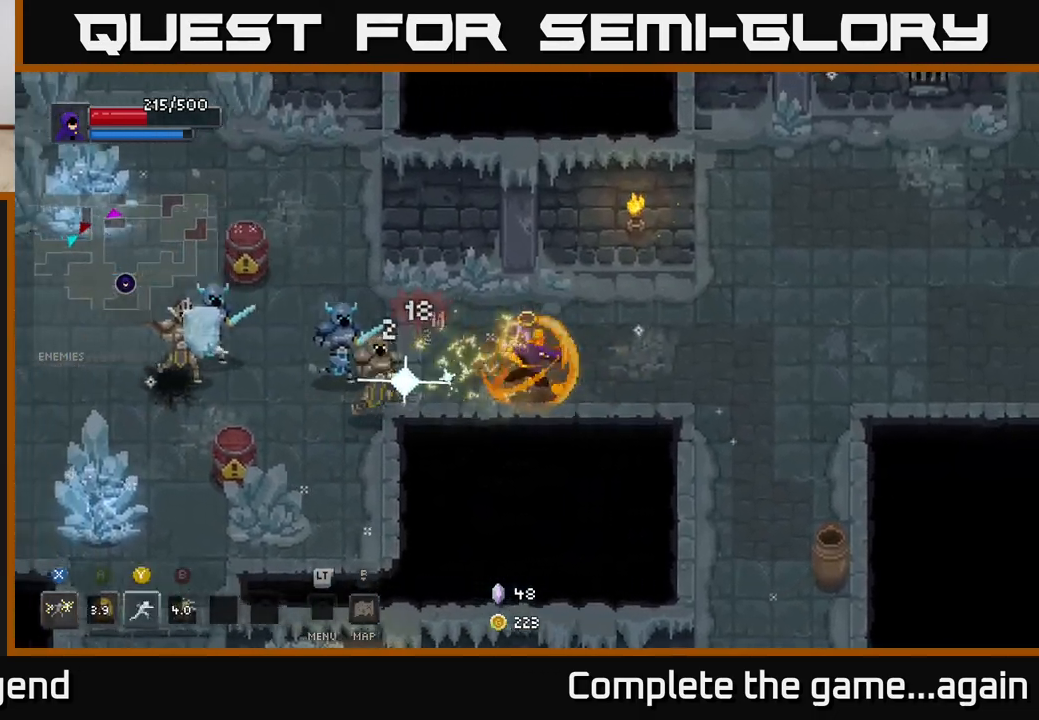
{"buttons": ["X"], "left_stick": "left", "right_stick": "center", "events": [[183, "X", "down"]]}
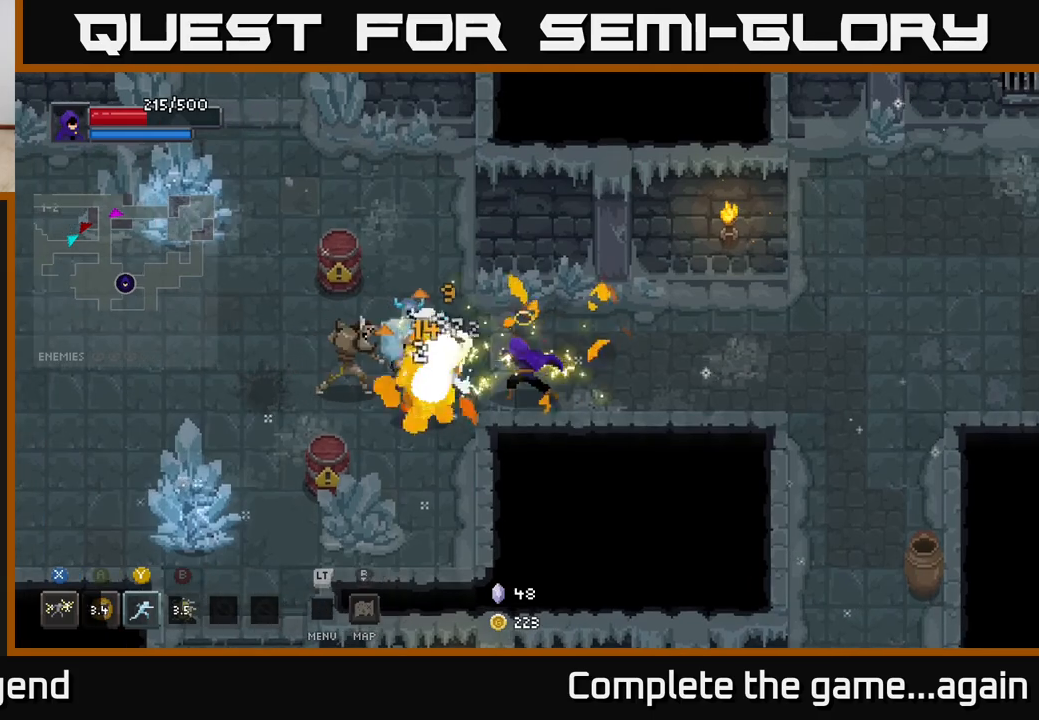
{"buttons": [], "left_stick": "right", "right_stick": "center", "events": [[150, "left_stick", "right"], [183, "X", "up"]]}
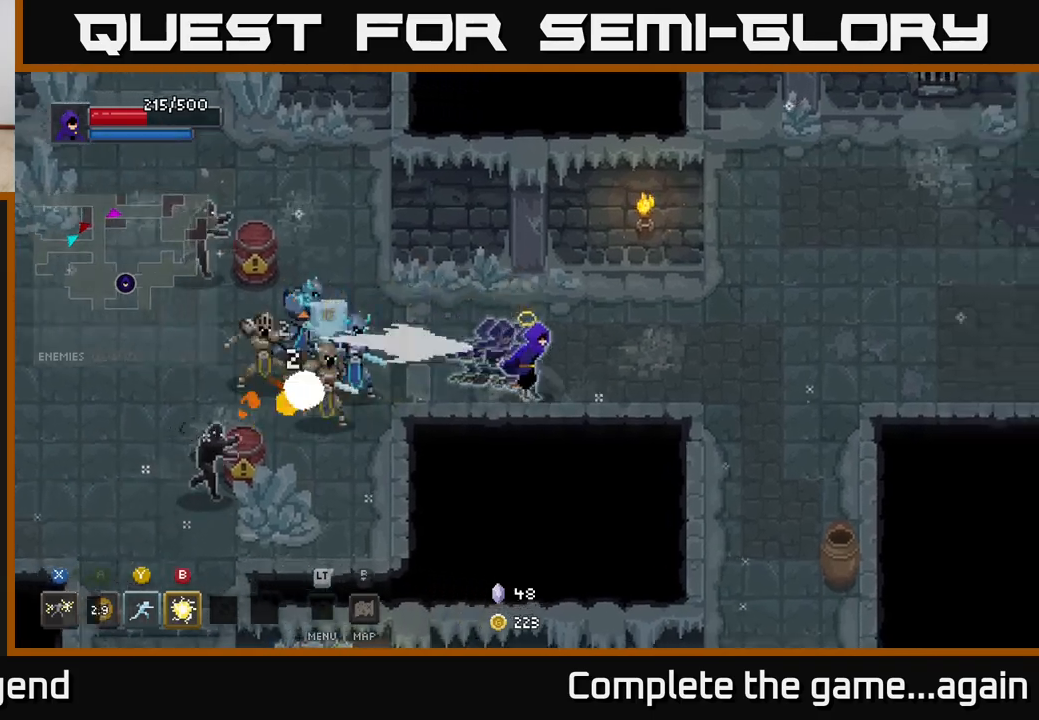
{"buttons": [], "left_stick": "center", "right_stick": "center", "events": [[183, "left_stick", "left"], [200, "Y", "down"], [267, "Y", "up"], [433, "left_stick", "center"]]}
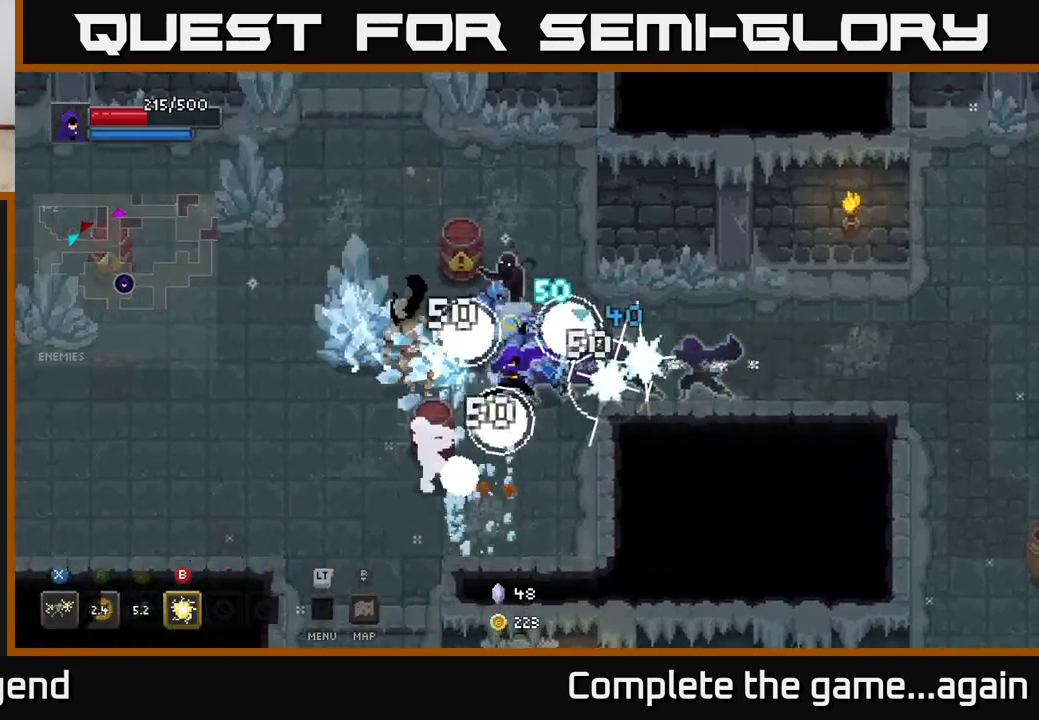
{"buttons": ["A"], "left_stick": "right", "right_stick": "center", "events": [[50, "left_stick", "right"], [233, "A", "down"], [367, "A", "up"], [500, "A", "down"]]}
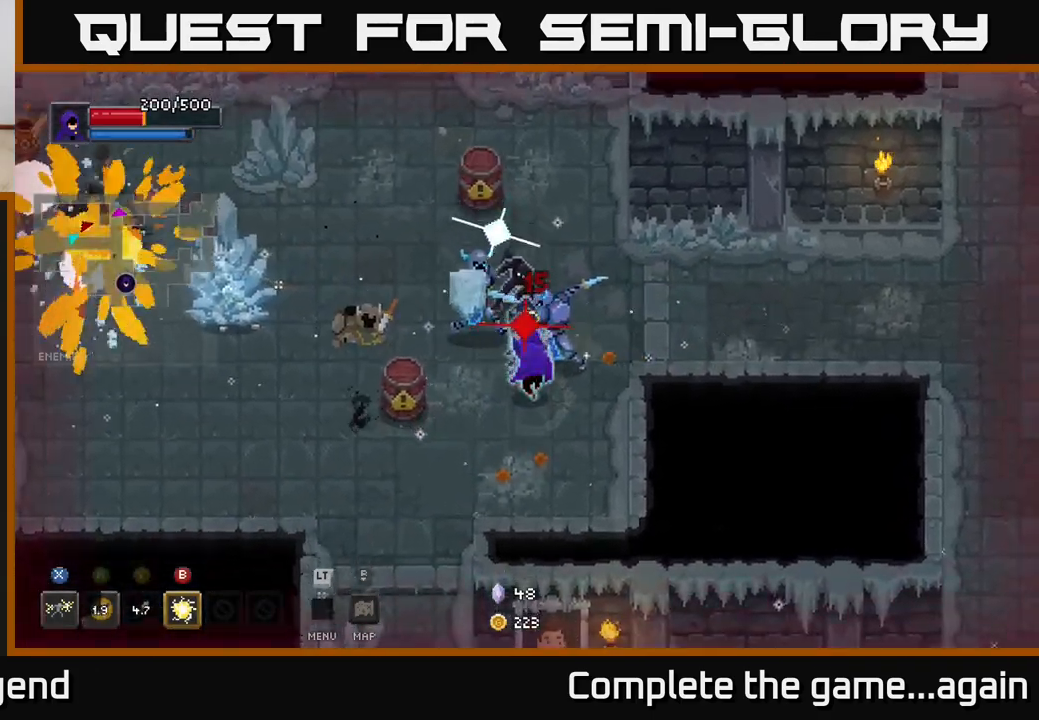
{"buttons": ["A"], "left_stick": "right", "right_stick": "center", "events": [[117, "A", "up"], [200, "A", "down"], [333, "A", "up"], [417, "A", "down"]]}
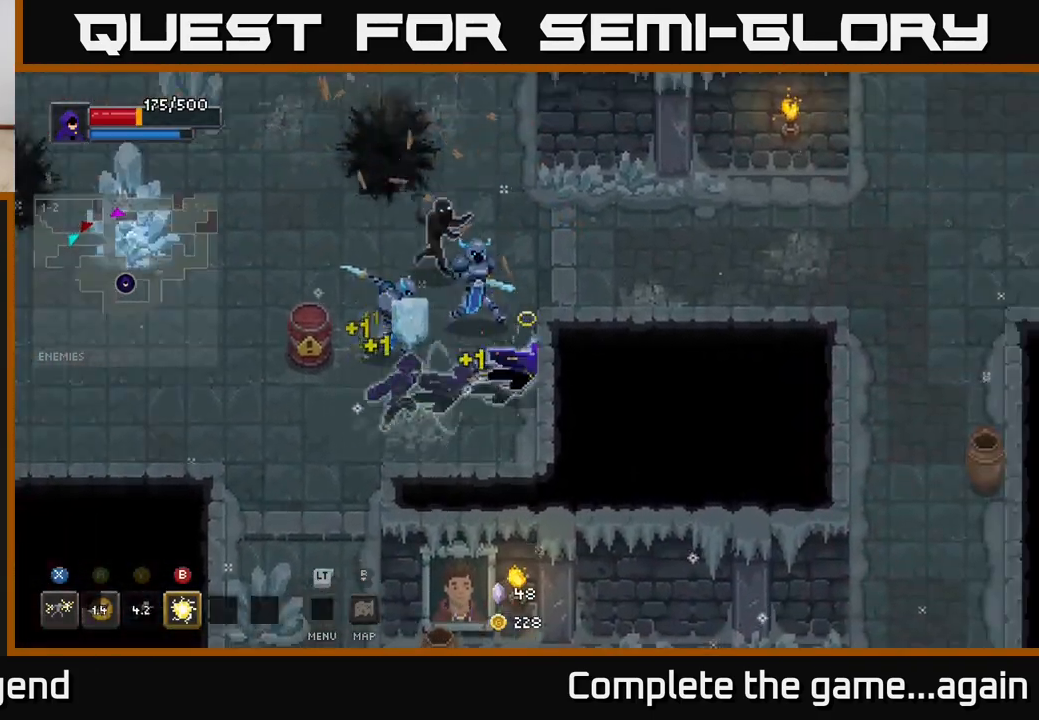
{"buttons": [], "left_stick": "up-right", "right_stick": "center", "events": [[17, "A", "up"], [67, "left_stick", "up"], [250, "A", "down"], [250, "left_stick", "up-right"], [333, "A", "up"], [400, "A", "down"], [500, "A", "up"]]}
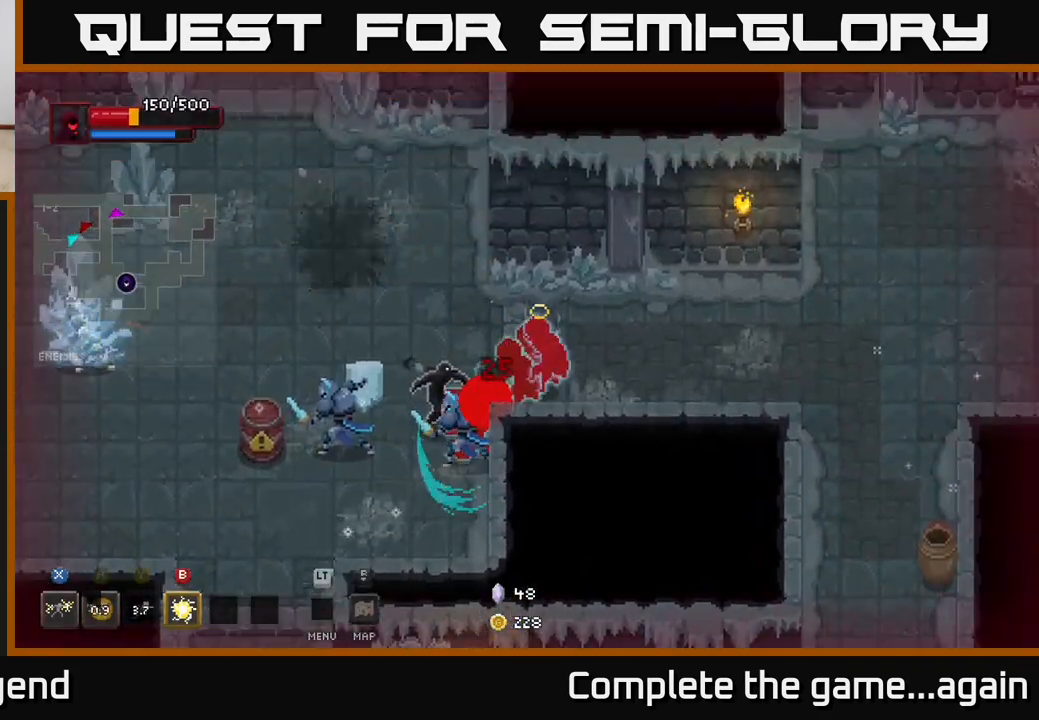
{"buttons": [], "left_stick": "right", "right_stick": "center", "events": [[50, "A", "down"], [150, "A", "up"], [183, "left_stick", "right"]]}
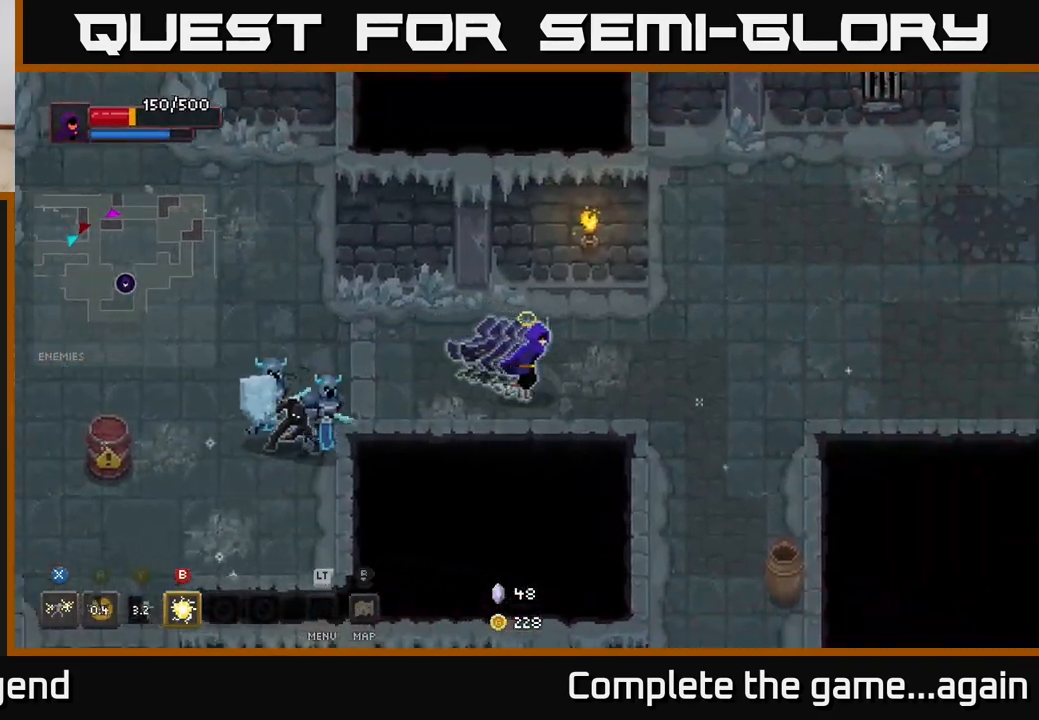
{"buttons": ["X"], "left_stick": "left", "right_stick": "center", "events": [[83, "left_stick", "left"], [200, "X", "down"]]}
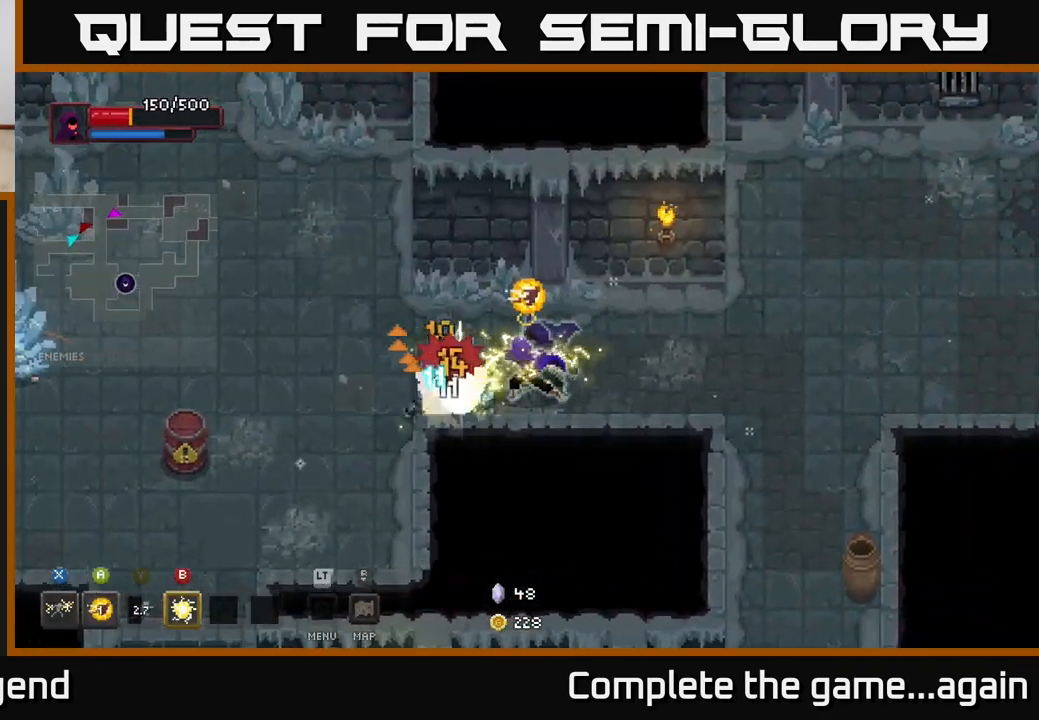
{"buttons": [], "left_stick": "left", "right_stick": "center", "events": [[183, "left_stick", "center"], [217, "X", "up"], [350, "left_stick", "left"]]}
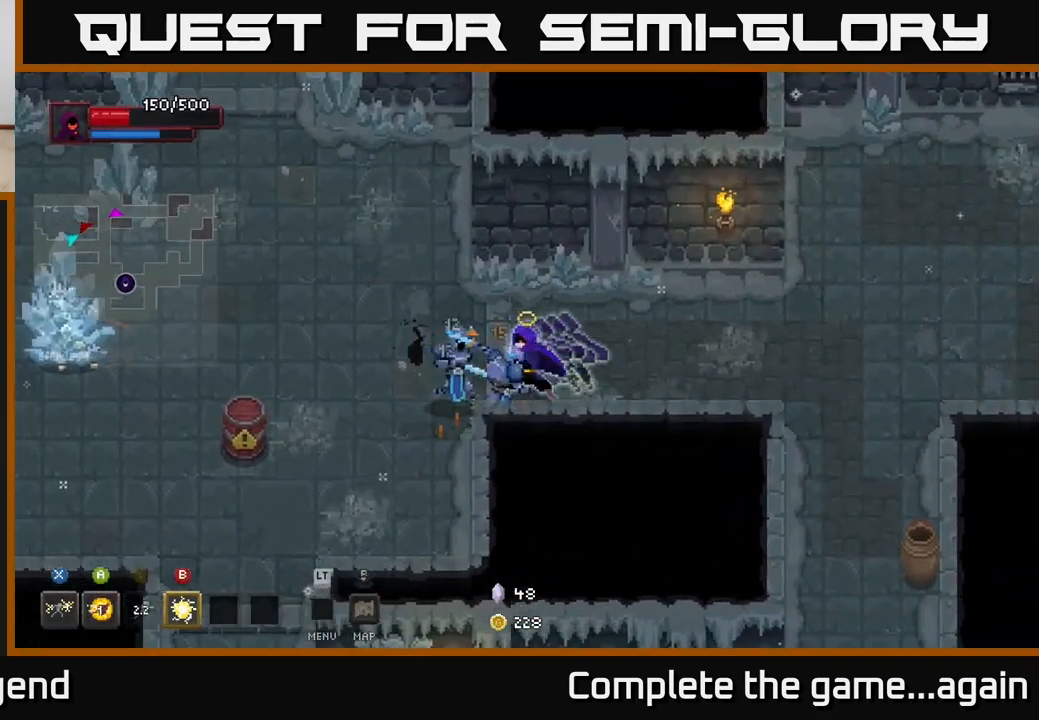
{"buttons": [], "left_stick": "left", "right_stick": "center", "events": [[17, "X", "down"], [333, "left_stick", "center"], [483, "left_stick", "left"], [500, "X", "up"]]}
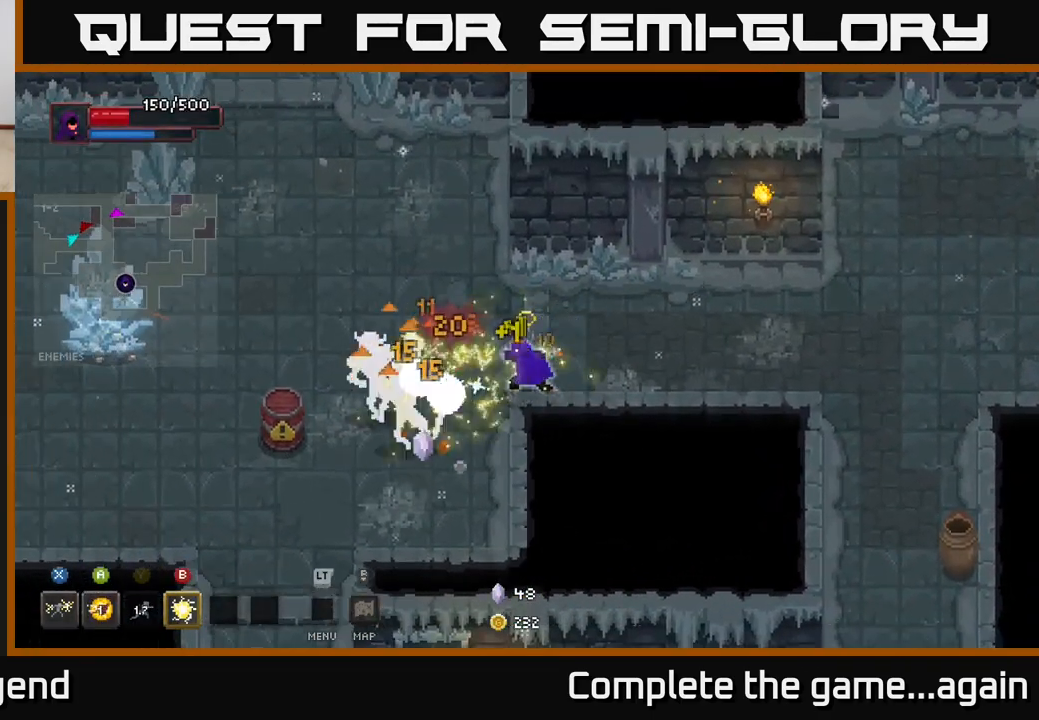
{"buttons": [], "left_stick": "center", "right_stick": "center", "events": [[200, "Y", "down"], [317, "Y", "up"], [433, "left_stick", "center"]]}